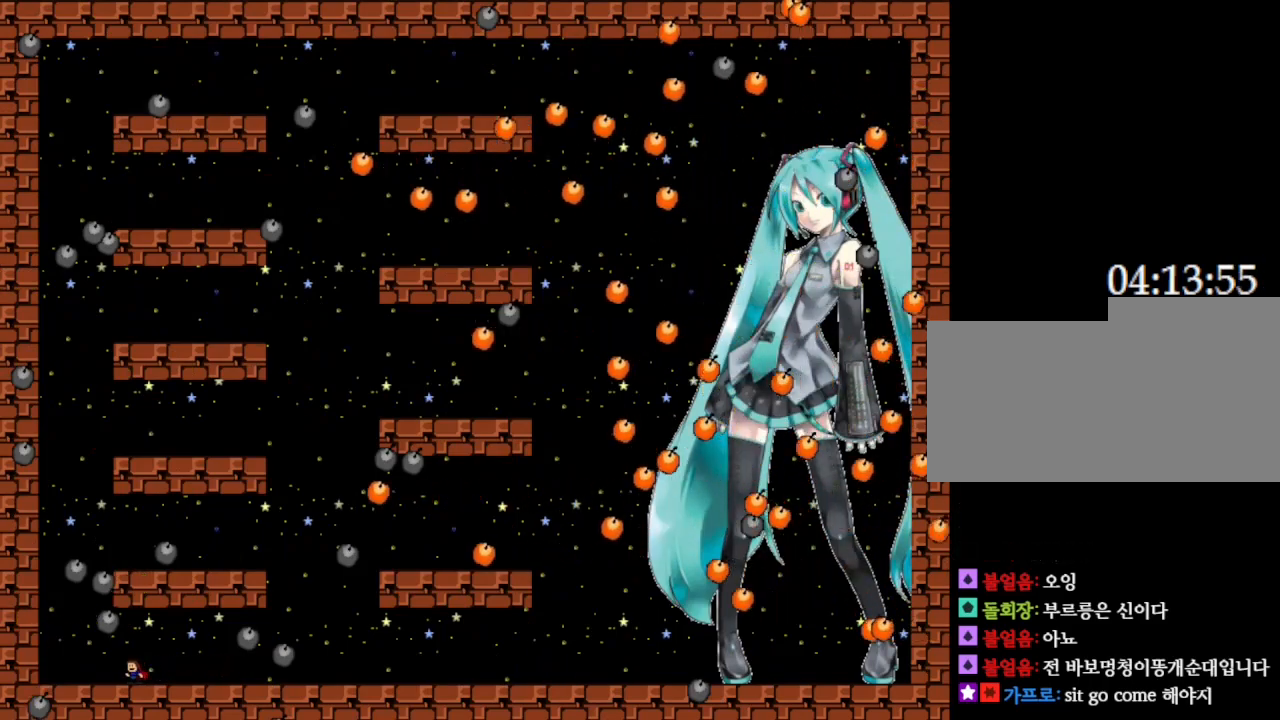
Gameplay with keyboard; each line is a JSON object with the keys held at the frame after it. "events" lists presses ("down") and releases ("up") of "down", "left", "r", "right", "up" and "z" between this image and that frame as [ms after this image, input, new state], when the widget could be followed in between. No other keys are recorded. Mouse input is not recorded. Not read: other_keys.
{"keys": [], "events": []}
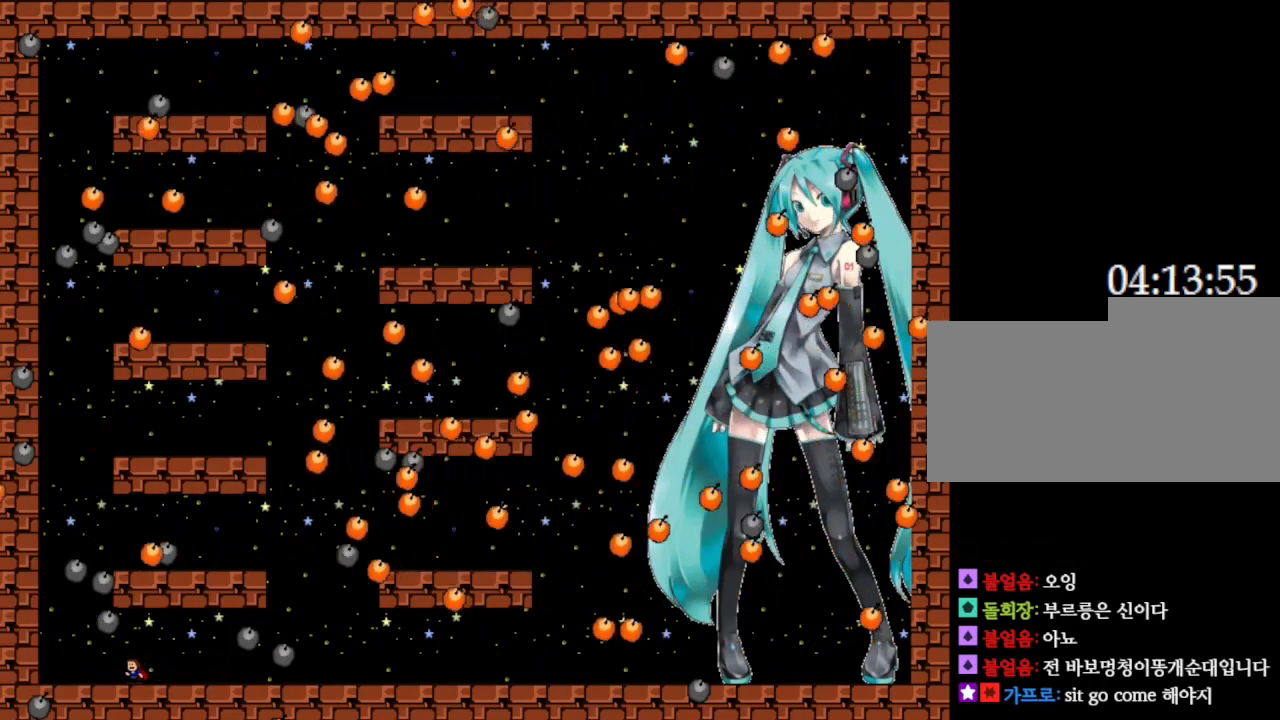
{"keys": [], "events": [[217, "z", "down"], [383, "z", "up"]]}
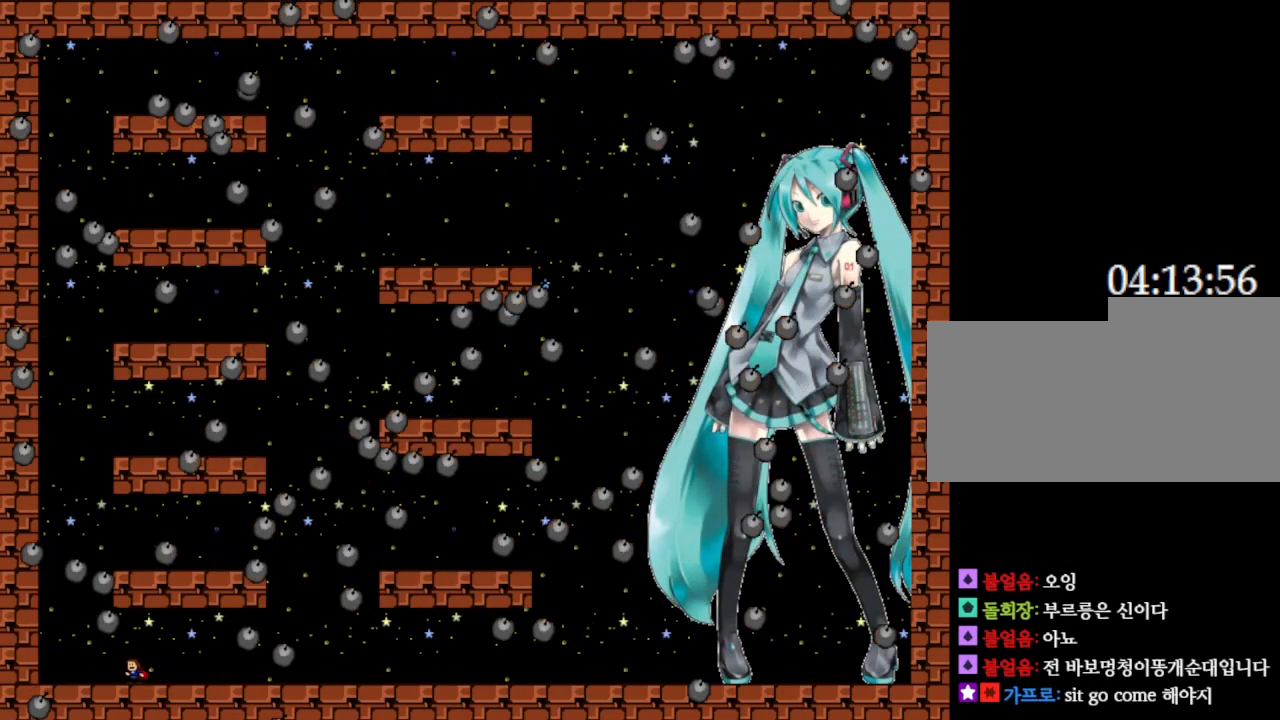
{"keys": [], "events": [[100, "left", "down"], [183, "left", "up"]]}
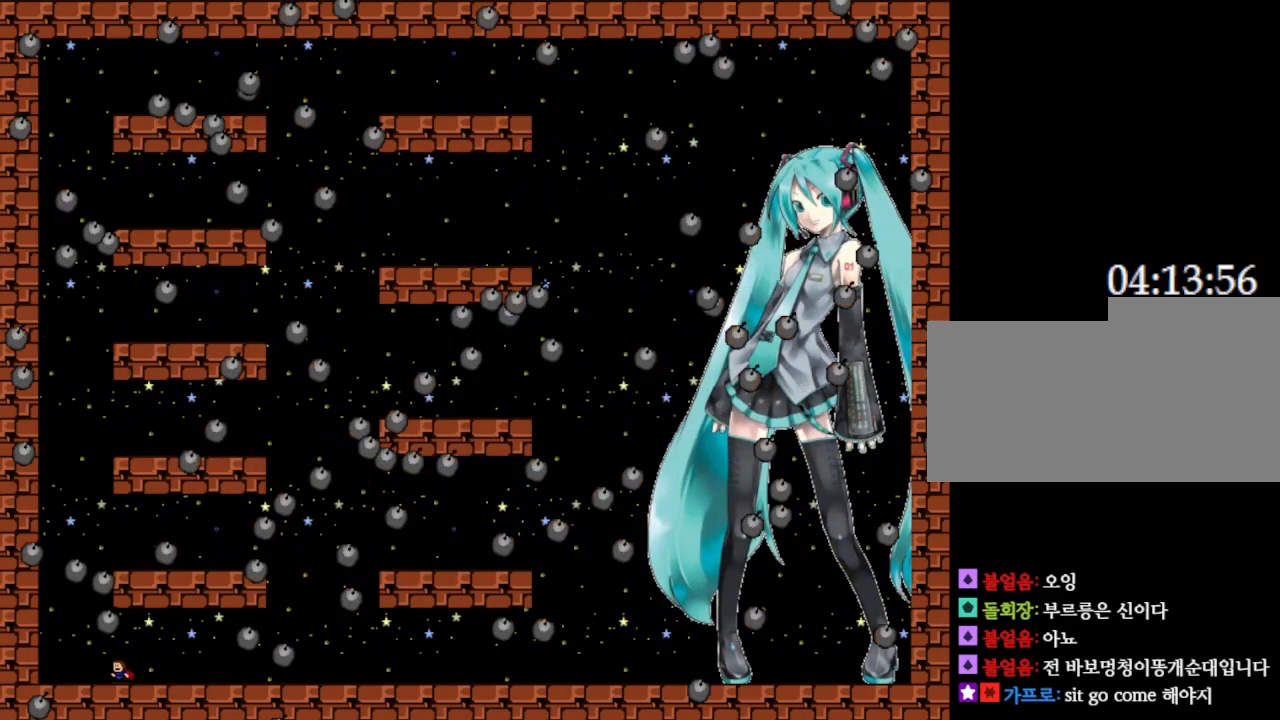
{"keys": ["left"], "events": [[217, "z", "down"], [267, "left", "down"], [417, "z", "up"]]}
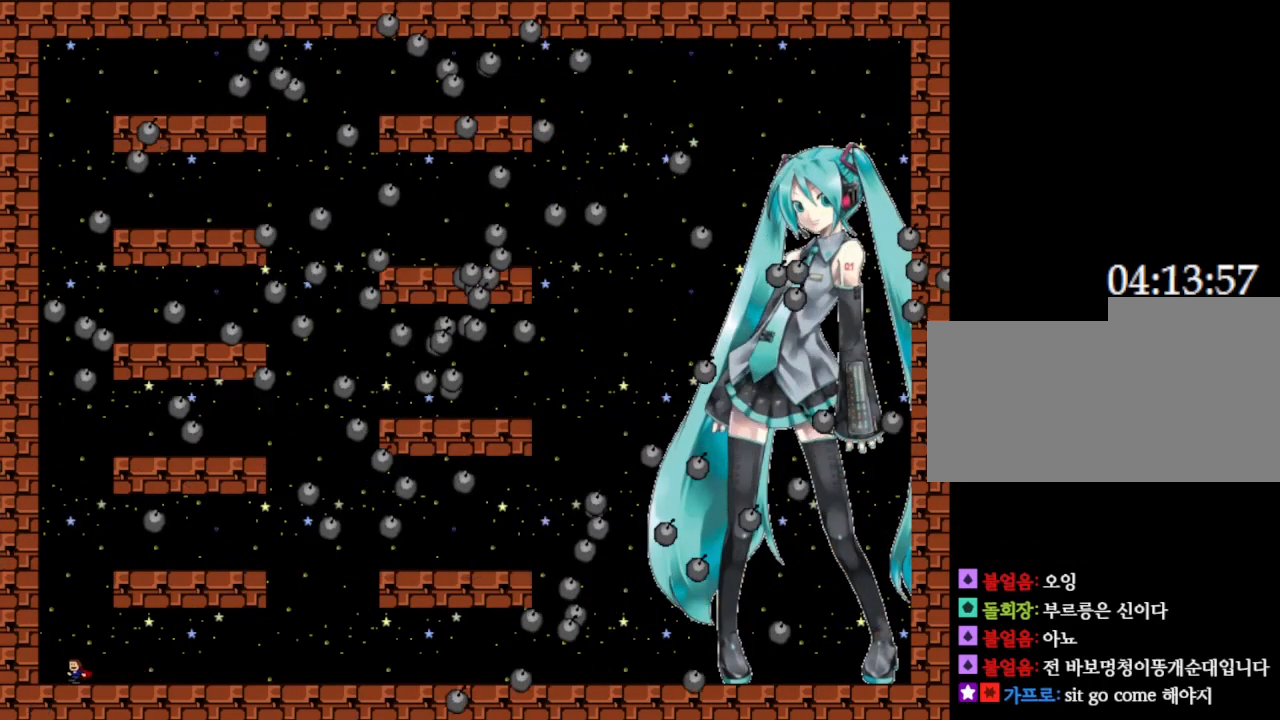
{"keys": ["left"], "events": []}
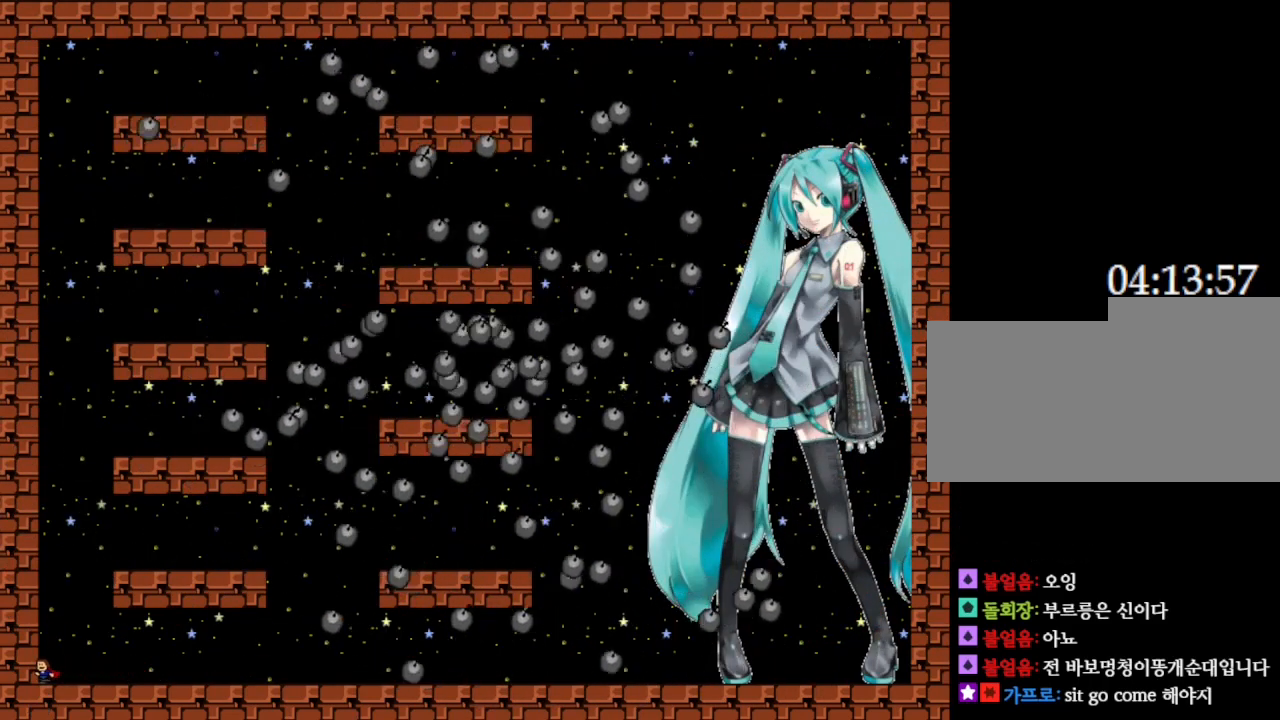
{"keys": [], "events": [[217, "left", "up"]]}
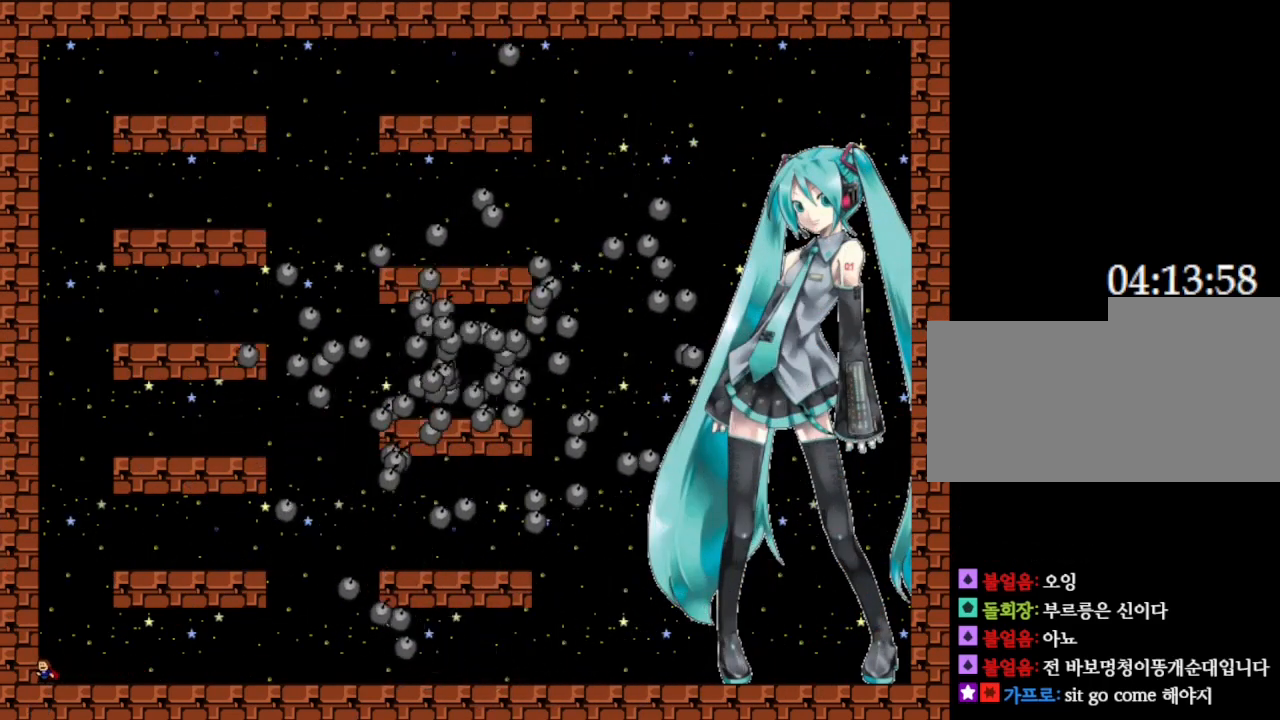
{"keys": [], "events": []}
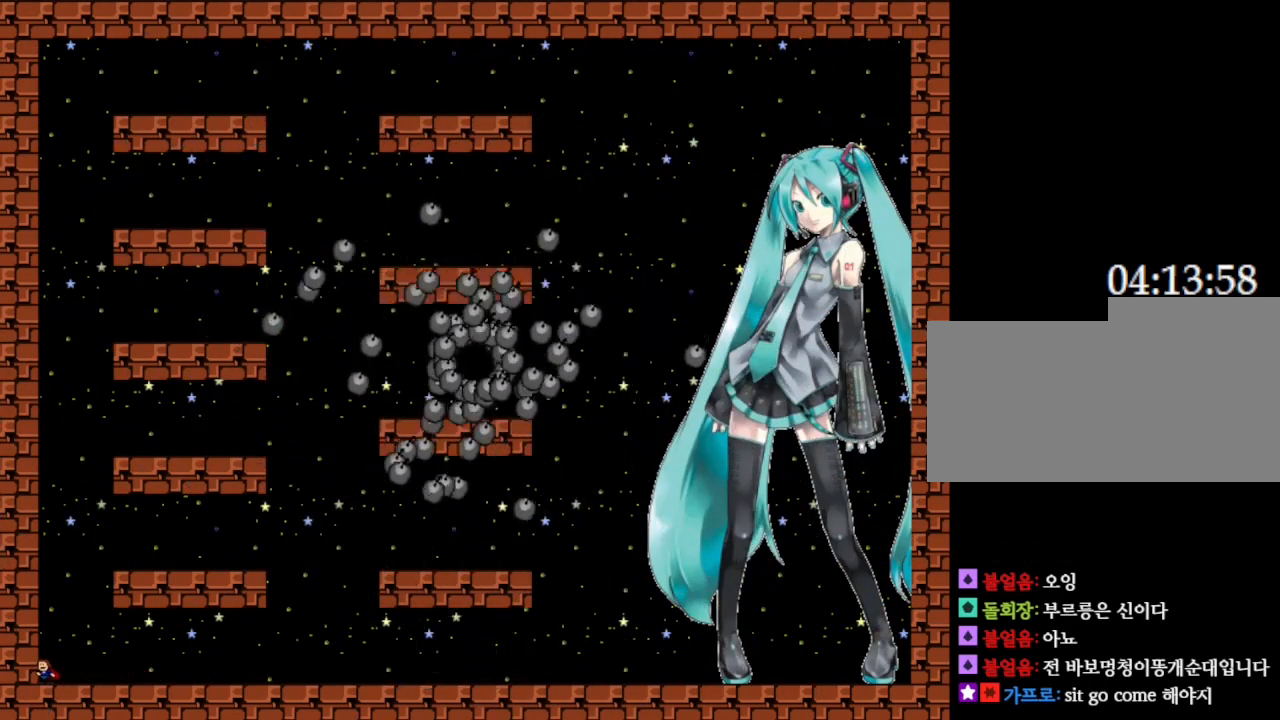
{"keys": [], "events": []}
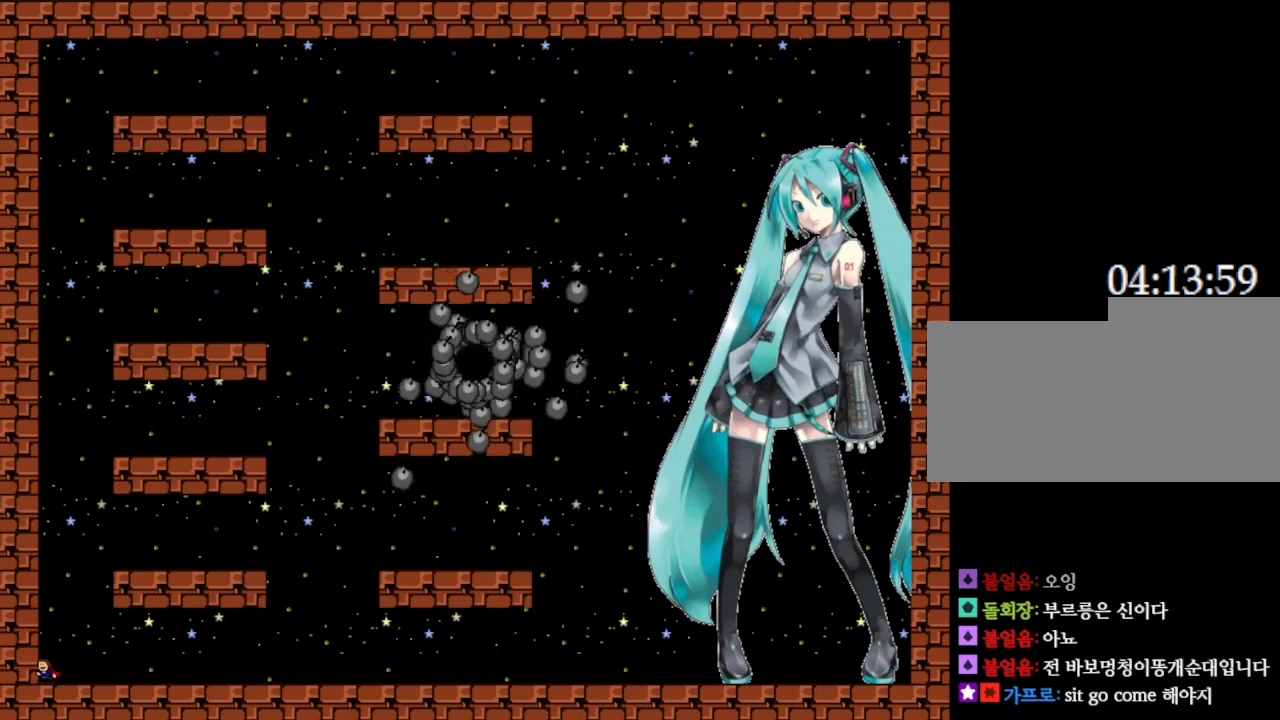
{"keys": ["right"], "events": [[417, "right", "down"]]}
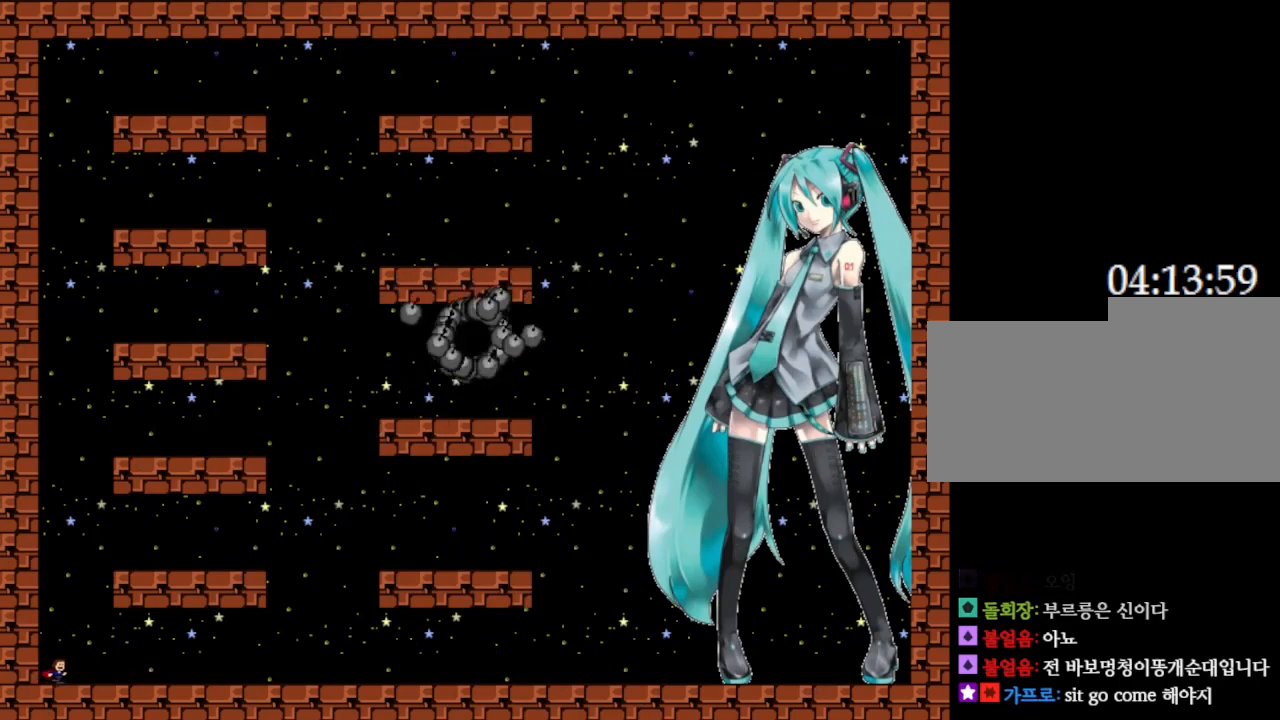
{"keys": ["right"], "events": []}
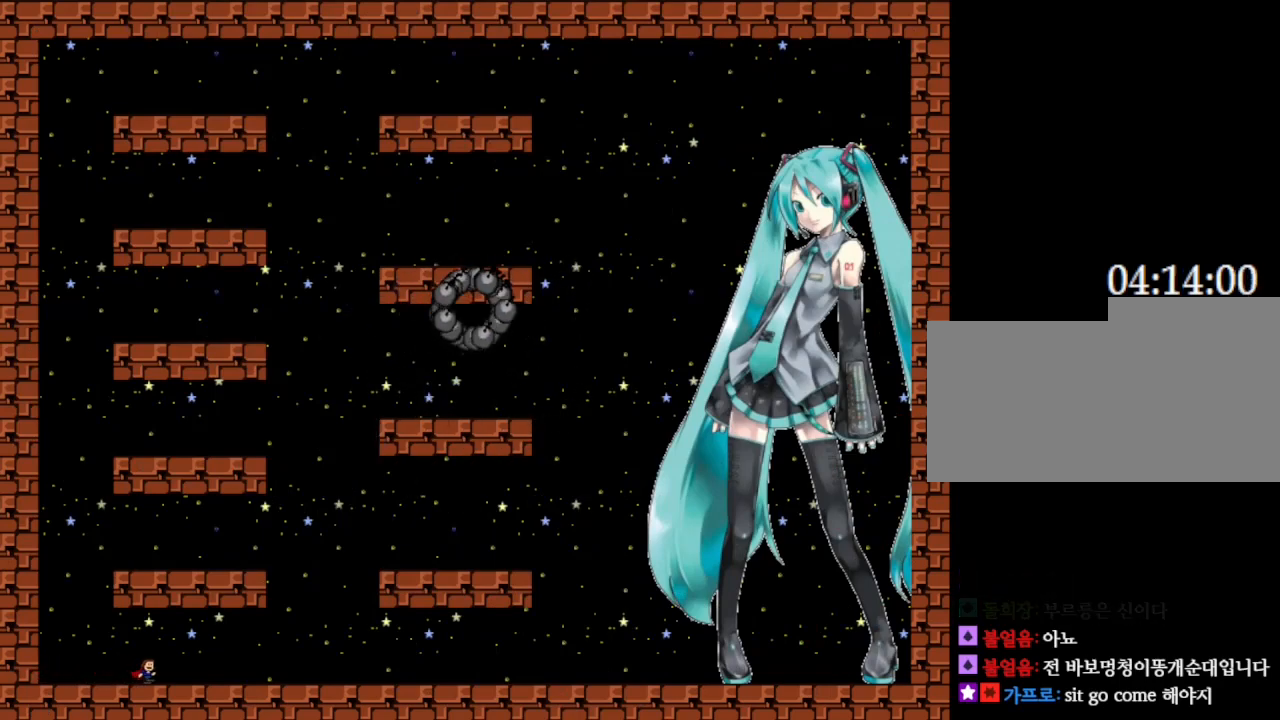
{"keys": ["right"], "events": []}
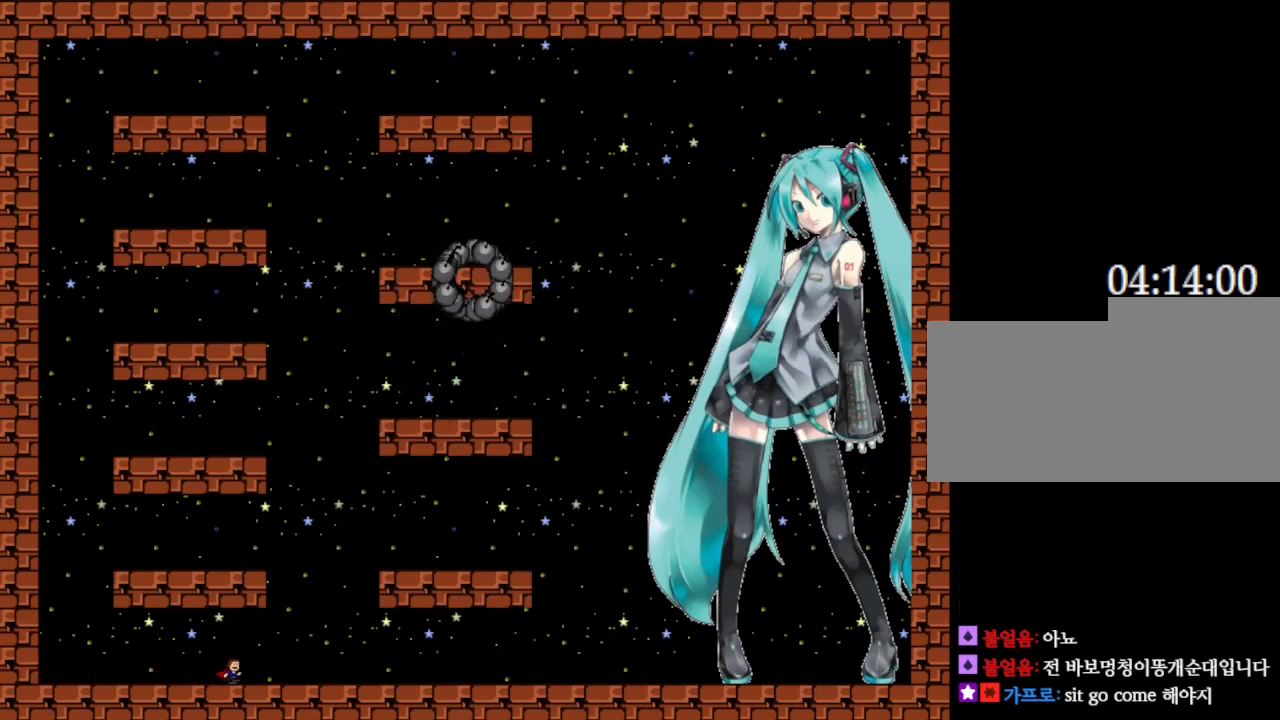
{"keys": ["right"], "events": []}
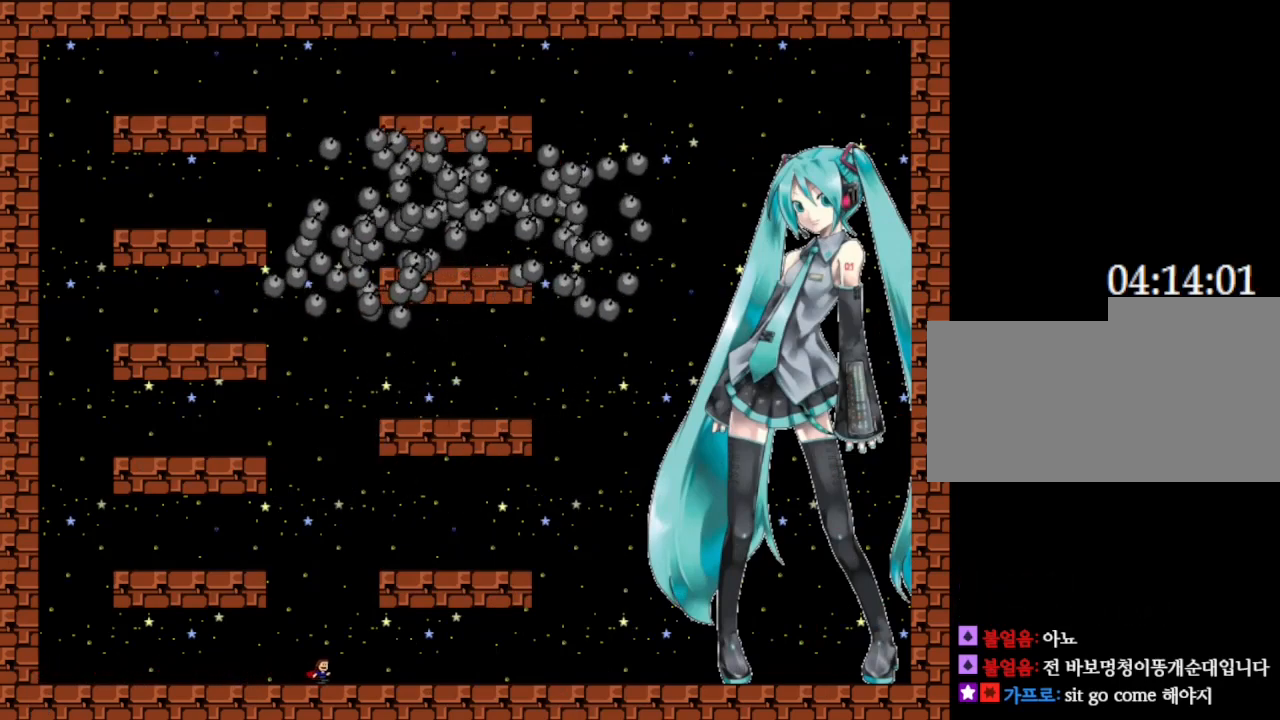
{"keys": ["right"], "events": []}
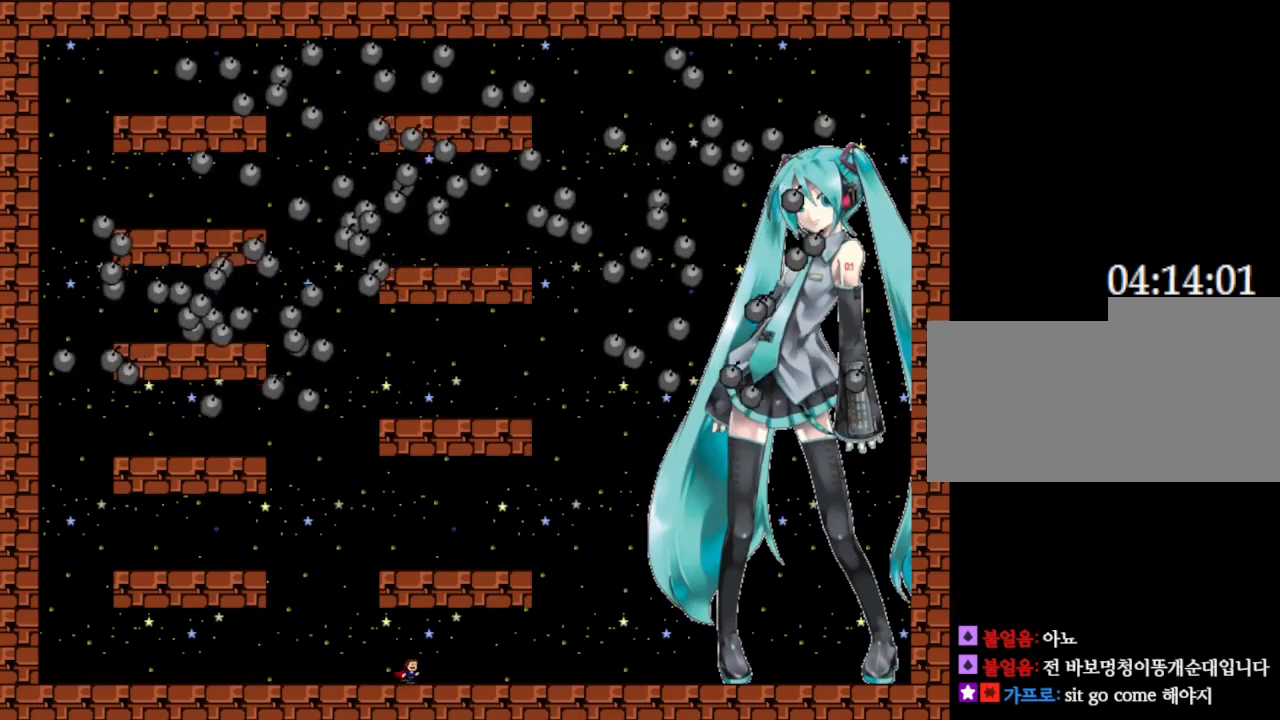
{"keys": [], "events": [[83, "right", "up"]]}
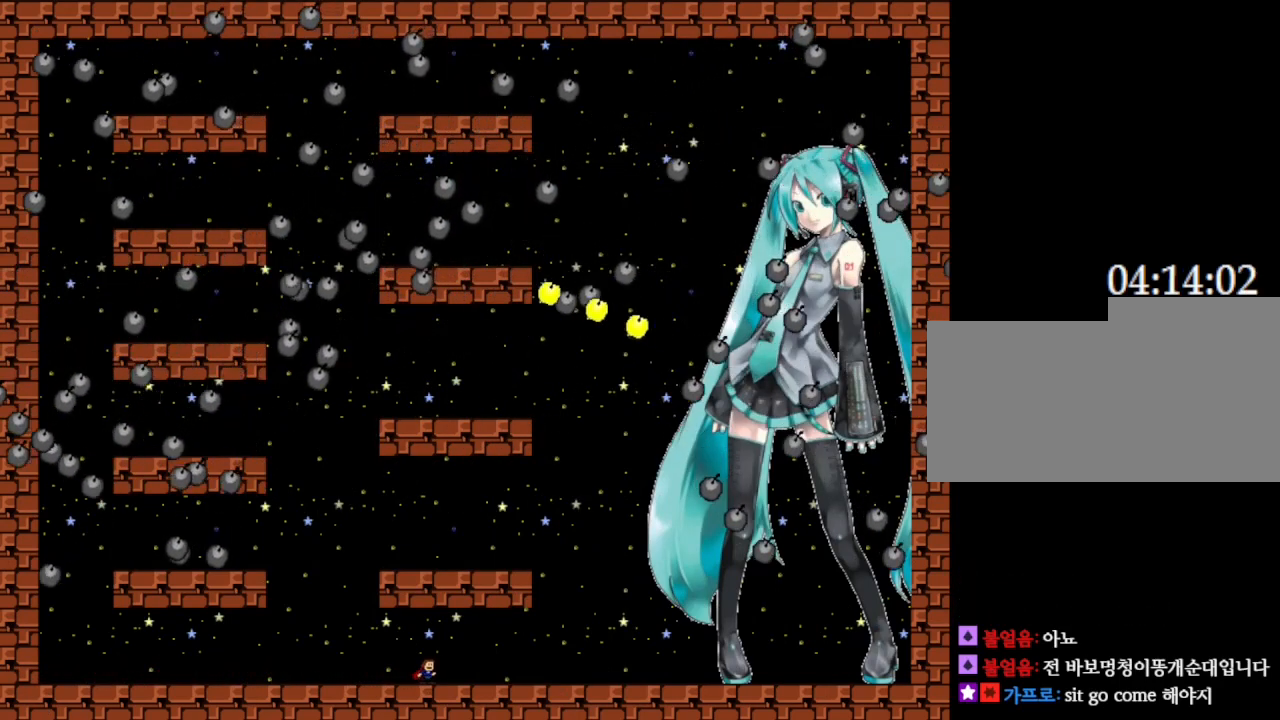
{"keys": ["left"], "events": [[67, "left", "down"], [267, "left", "up"], [483, "left", "down"]]}
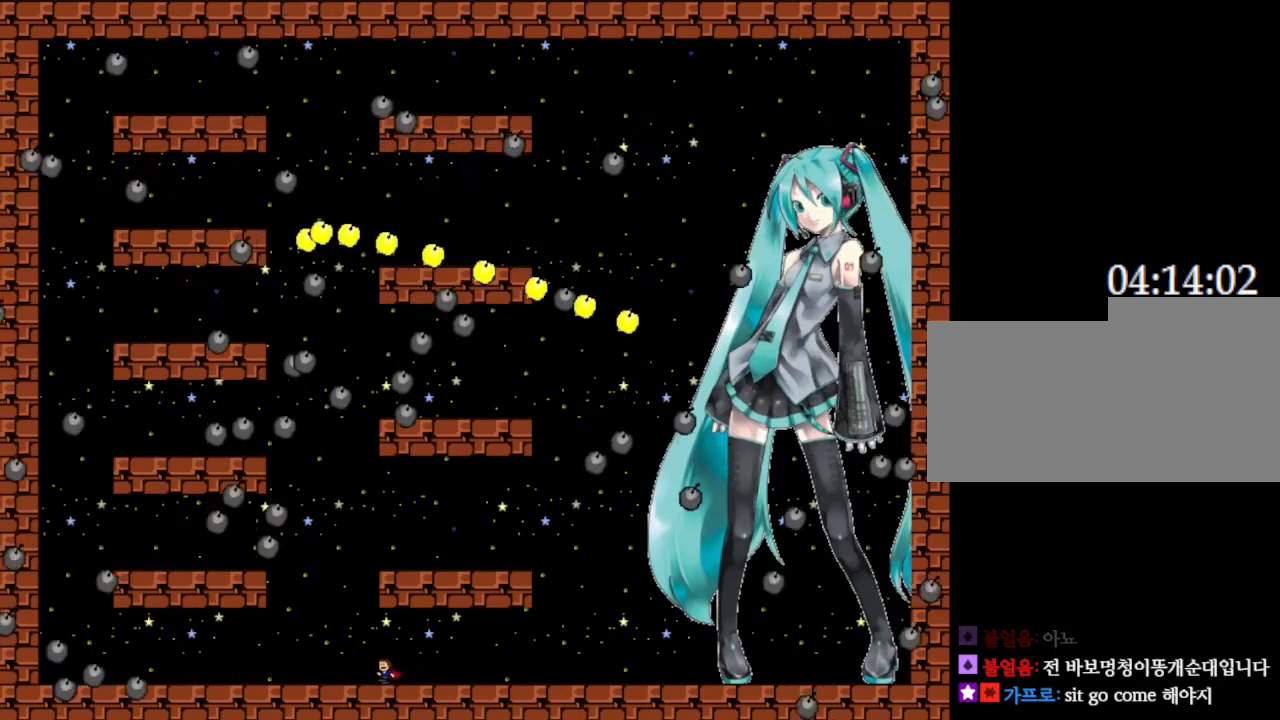
{"keys": [], "events": [[183, "left", "up"]]}
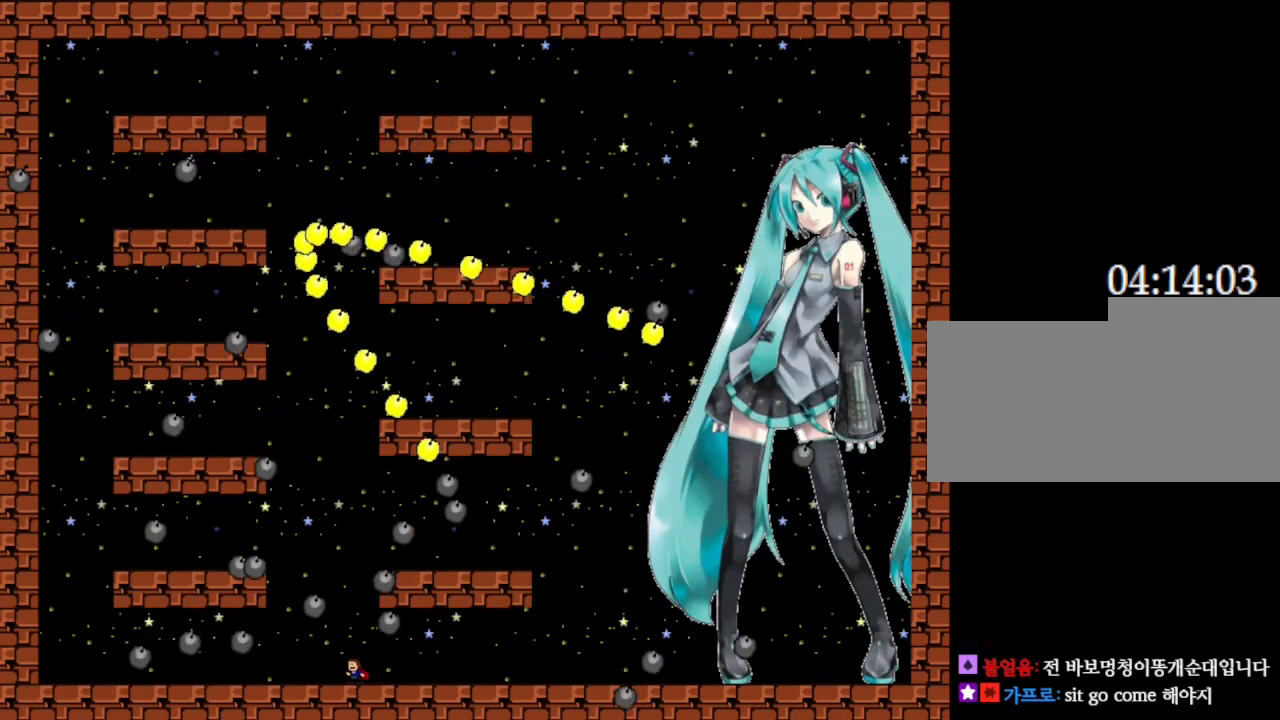
{"keys": ["left"], "events": [[83, "left", "down"]]}
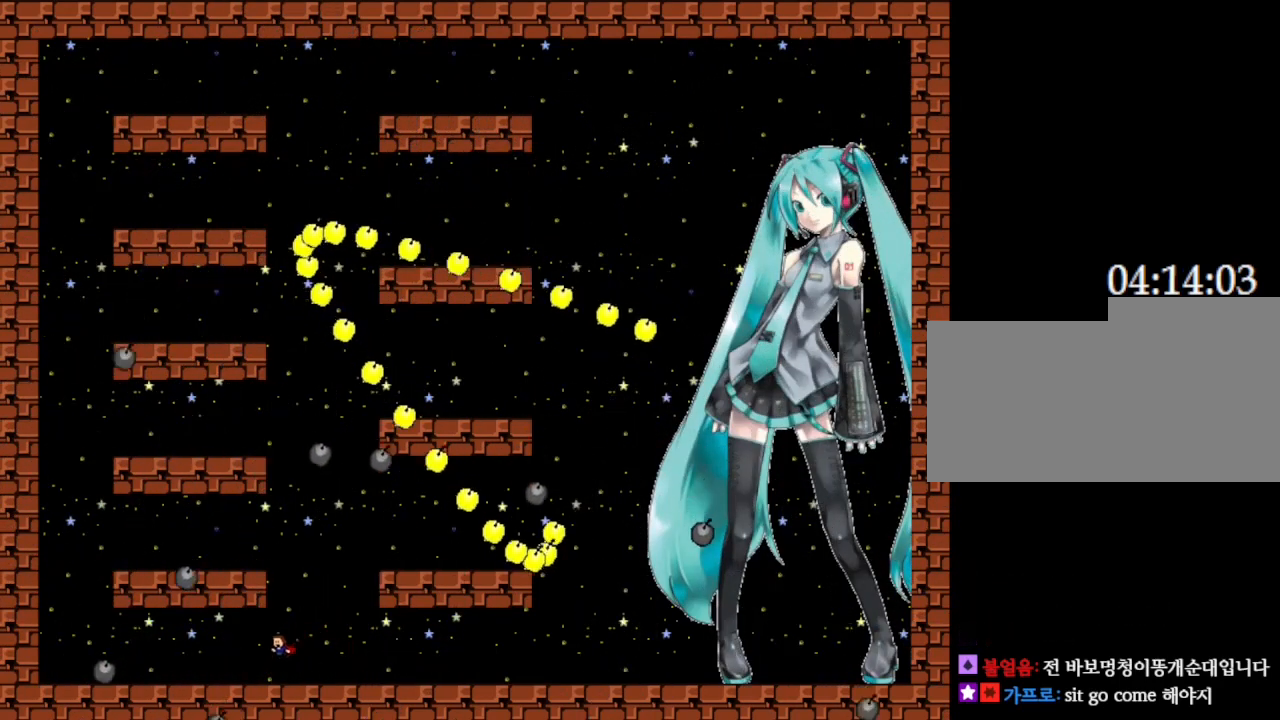
{"keys": ["left"], "events": [[67, "left", "up"], [167, "left", "down"]]}
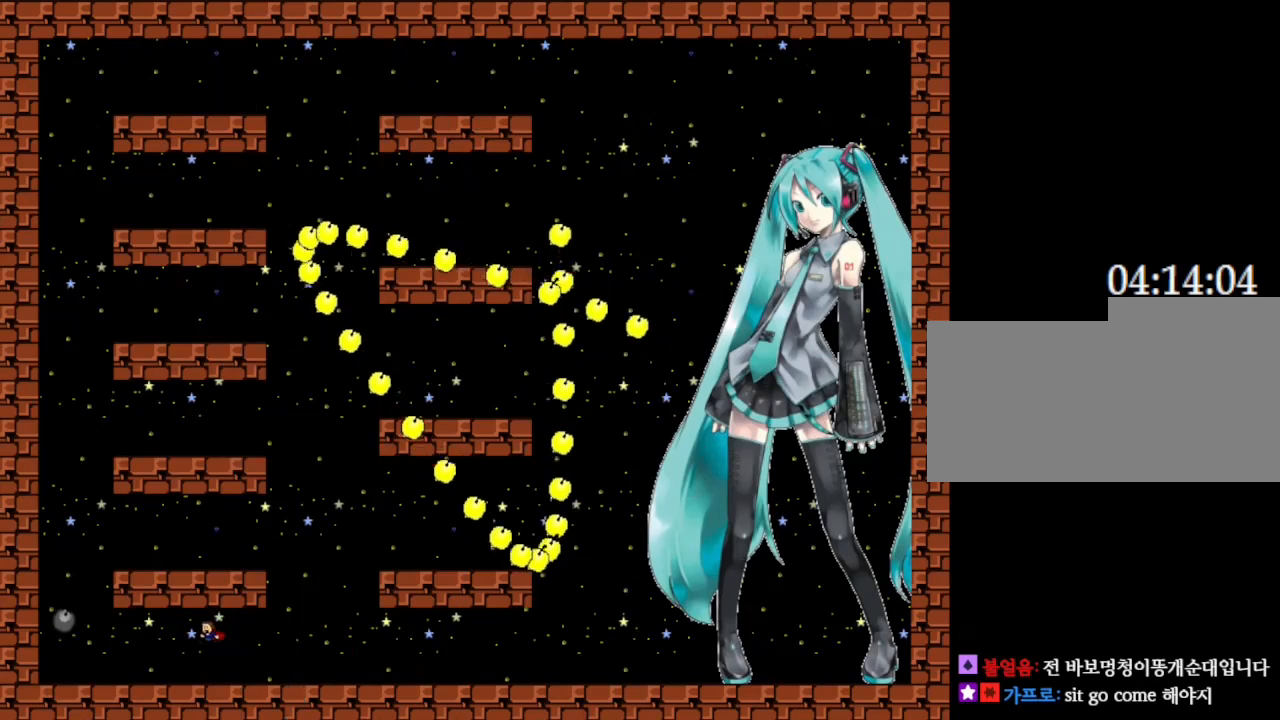
{"keys": ["left"], "events": []}
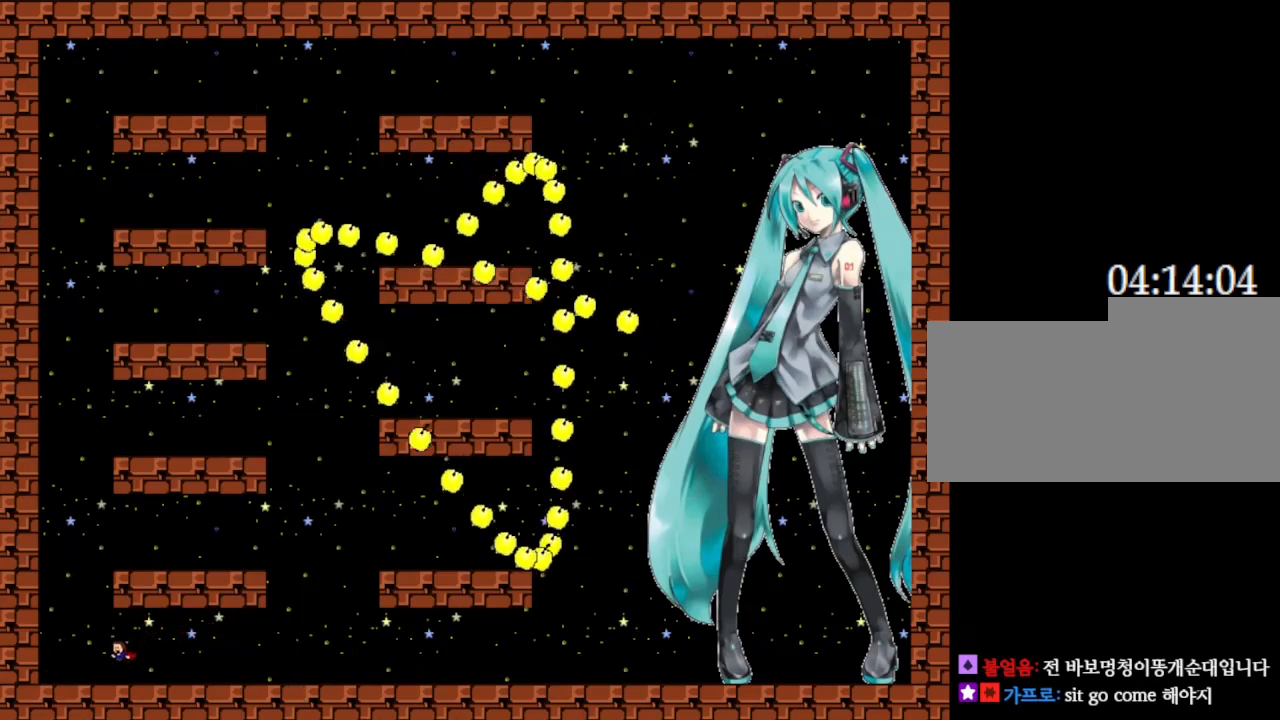
{"keys": [], "events": [[250, "left", "up"]]}
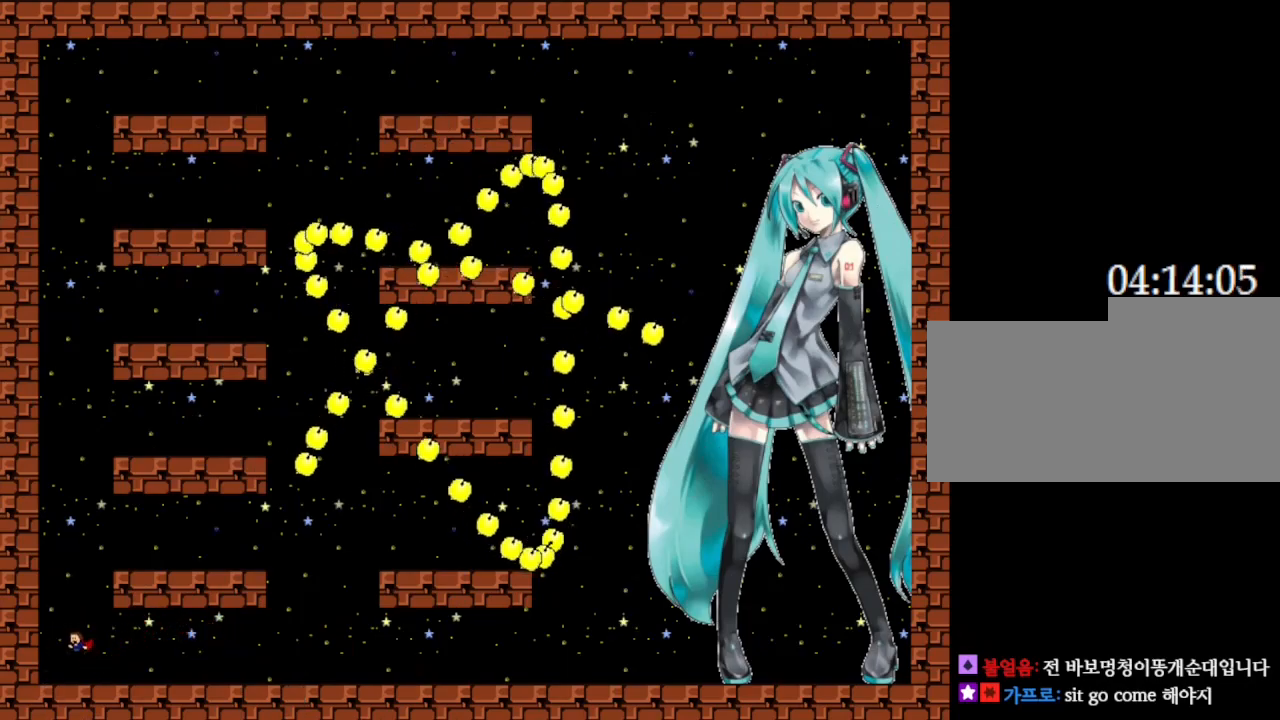
{"keys": ["right"], "events": [[117, "right", "down"]]}
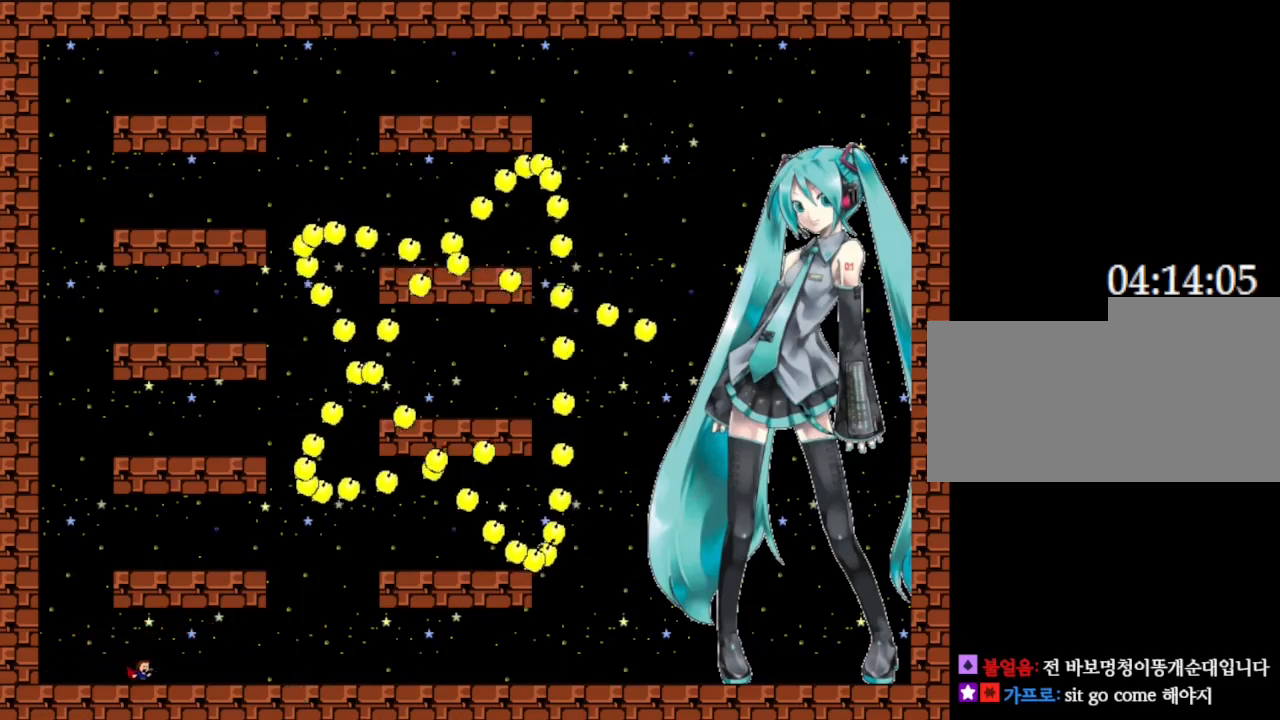
{"keys": [], "events": [[117, "right", "up"]]}
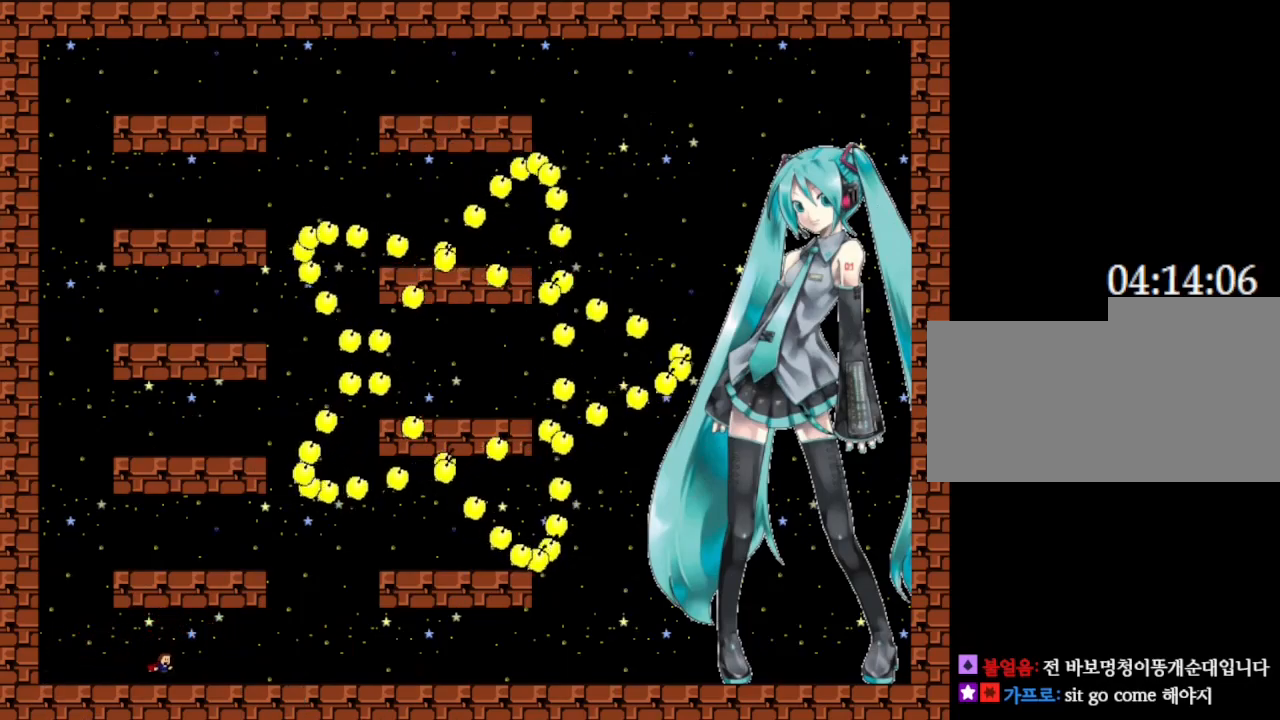
{"keys": [], "events": [[33, "right", "down"], [150, "right", "up"]]}
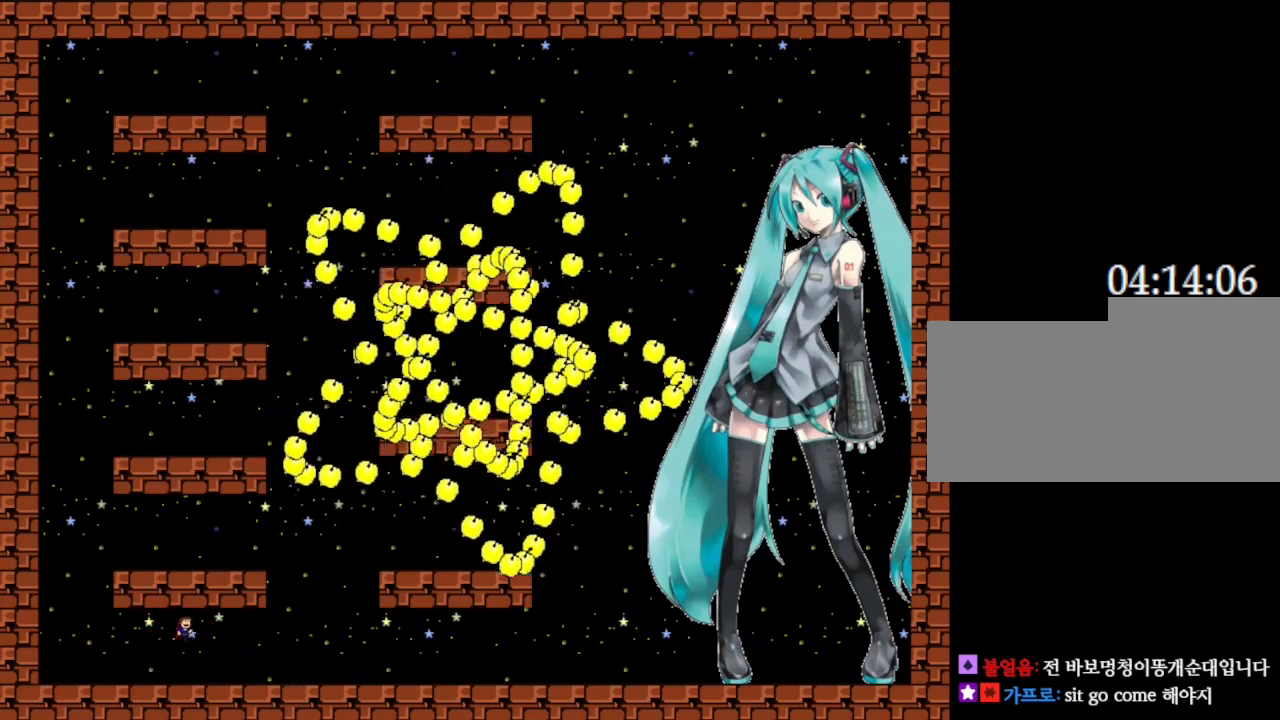
{"keys": ["right"], "events": [[417, "right", "down"]]}
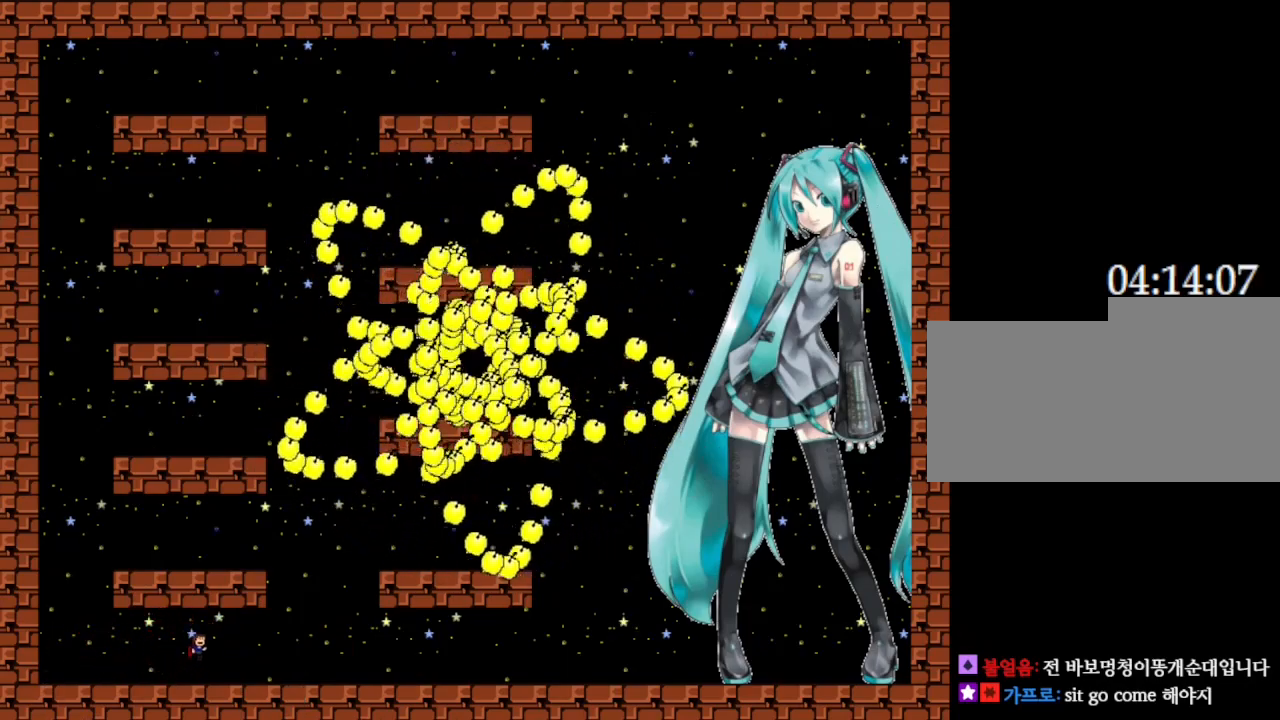
{"keys": [], "events": [[17, "right", "up"]]}
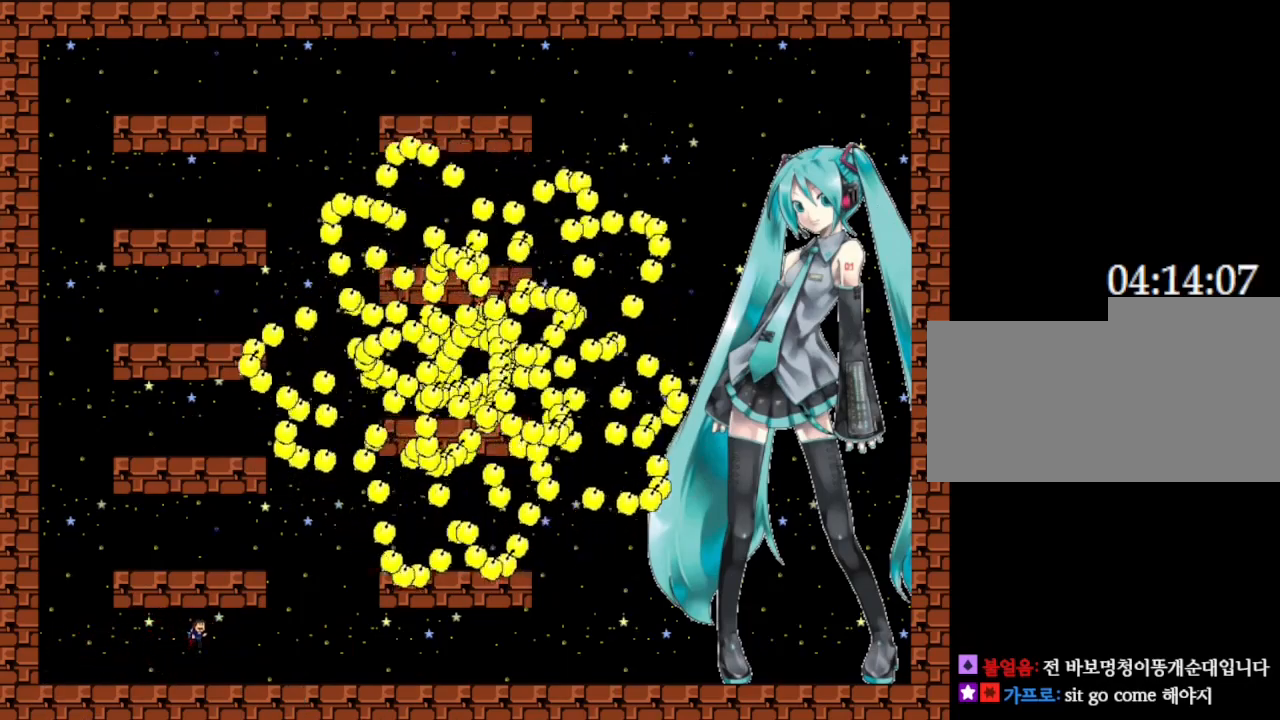
{"keys": ["left"], "events": [[483, "left", "down"]]}
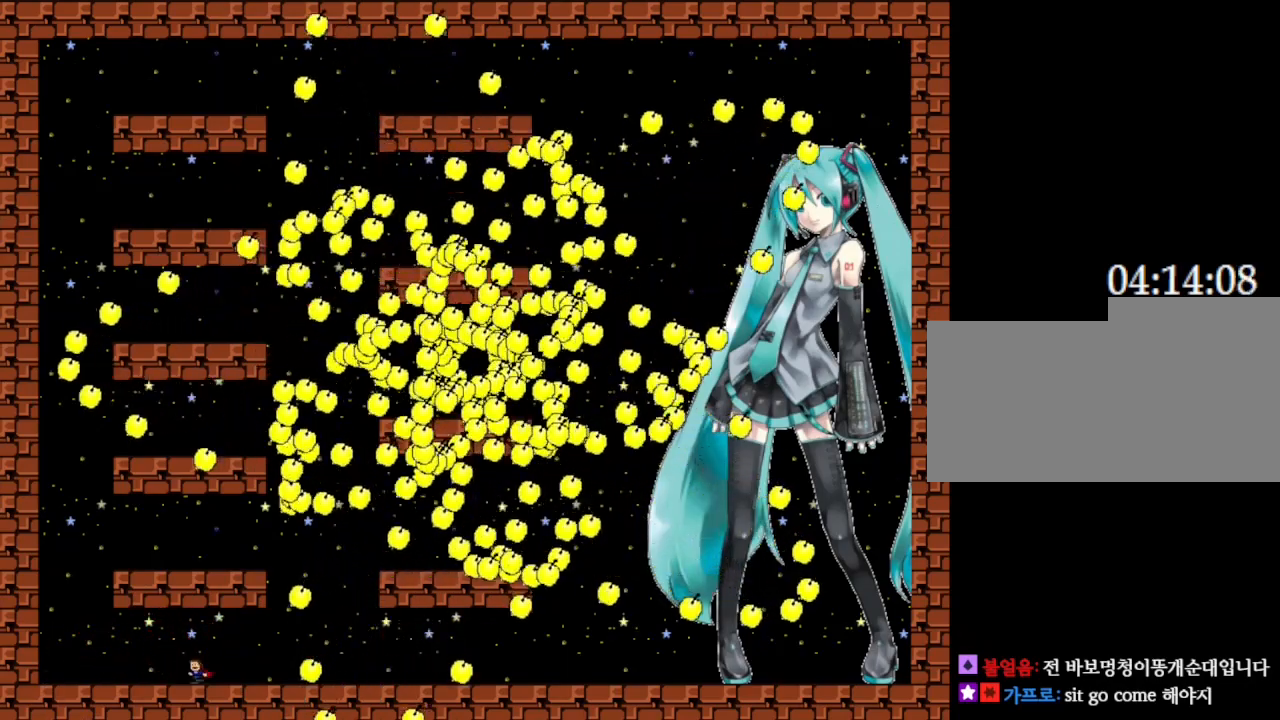
{"keys": ["right"], "events": [[233, "left", "up"], [400, "right", "down"]]}
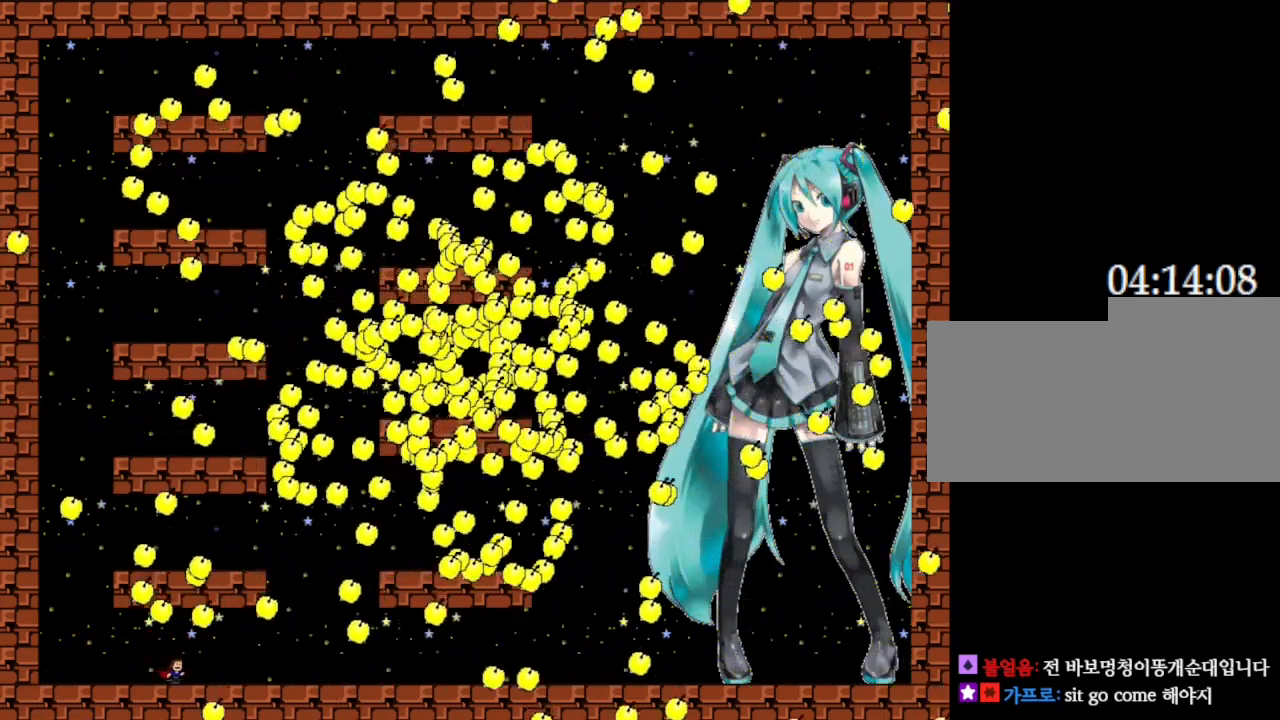
{"keys": ["right"], "events": [[117, "right", "up"], [133, "left", "down"], [367, "left", "up"], [400, "right", "down"]]}
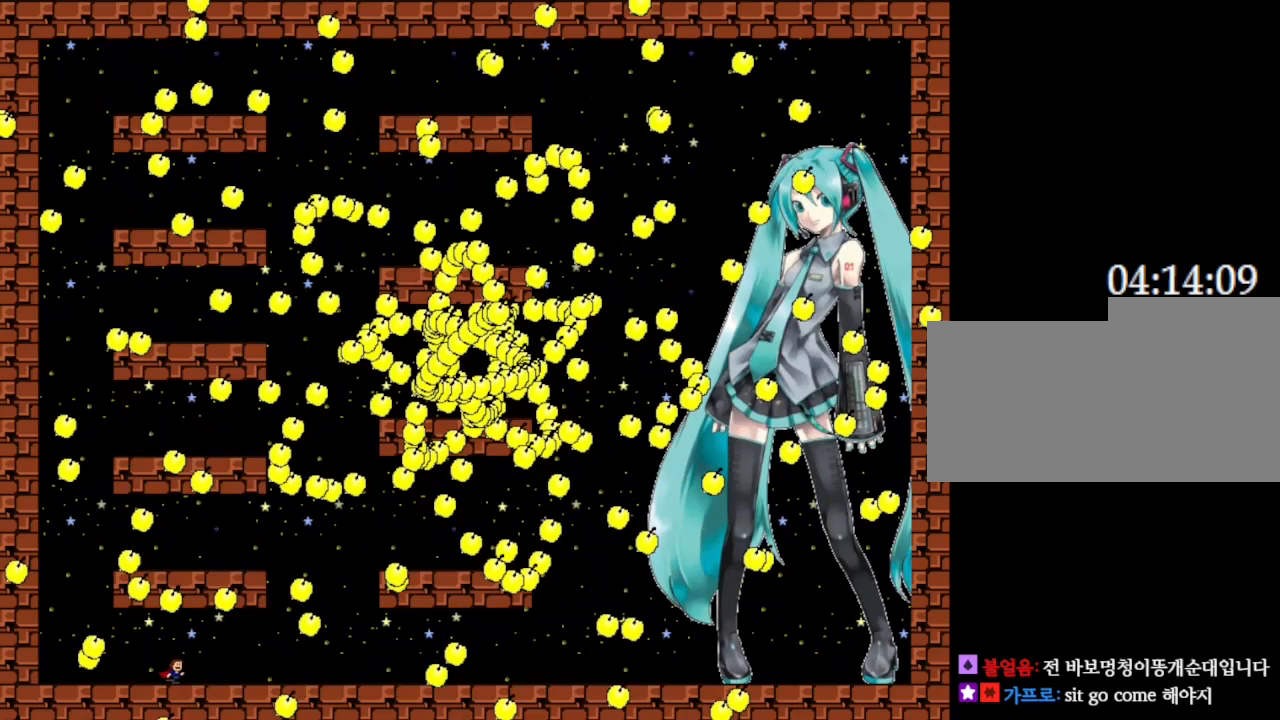
{"keys": [], "events": [[200, "right", "up"], [233, "left", "down"], [500, "left", "up"]]}
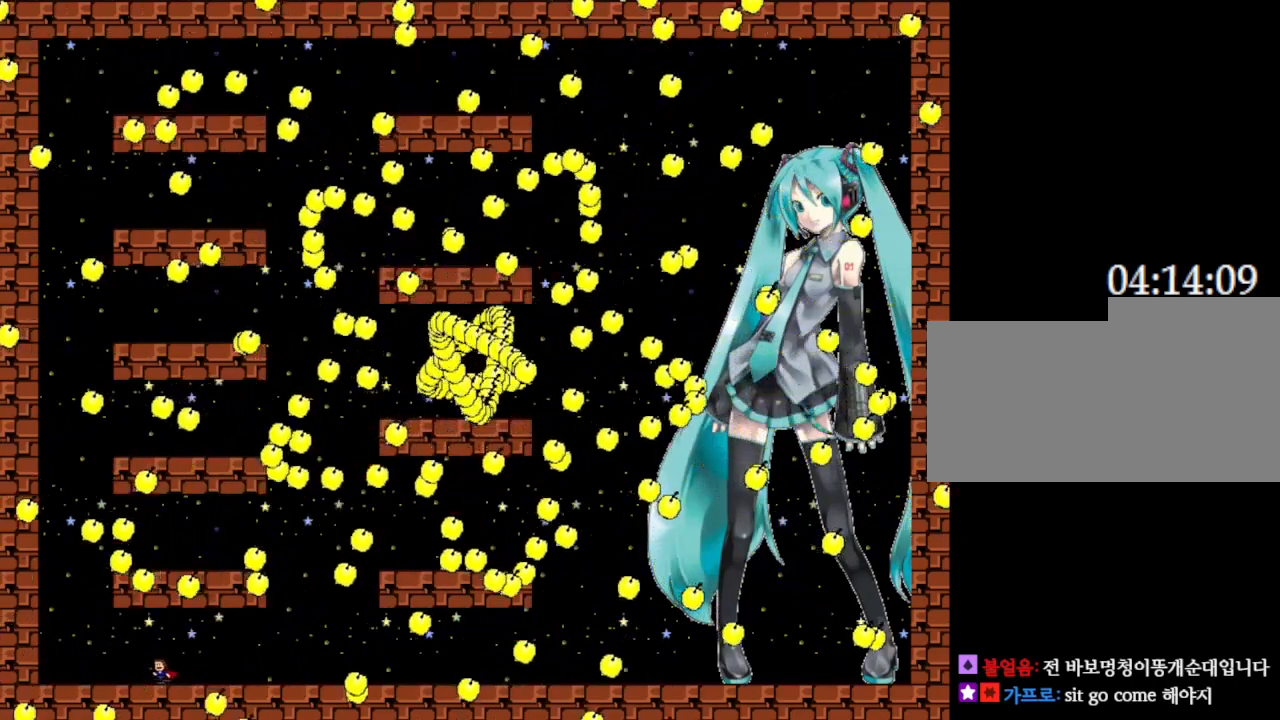
{"keys": ["left"], "events": [[33, "right", "down"], [150, "right", "up"], [183, "left", "down"]]}